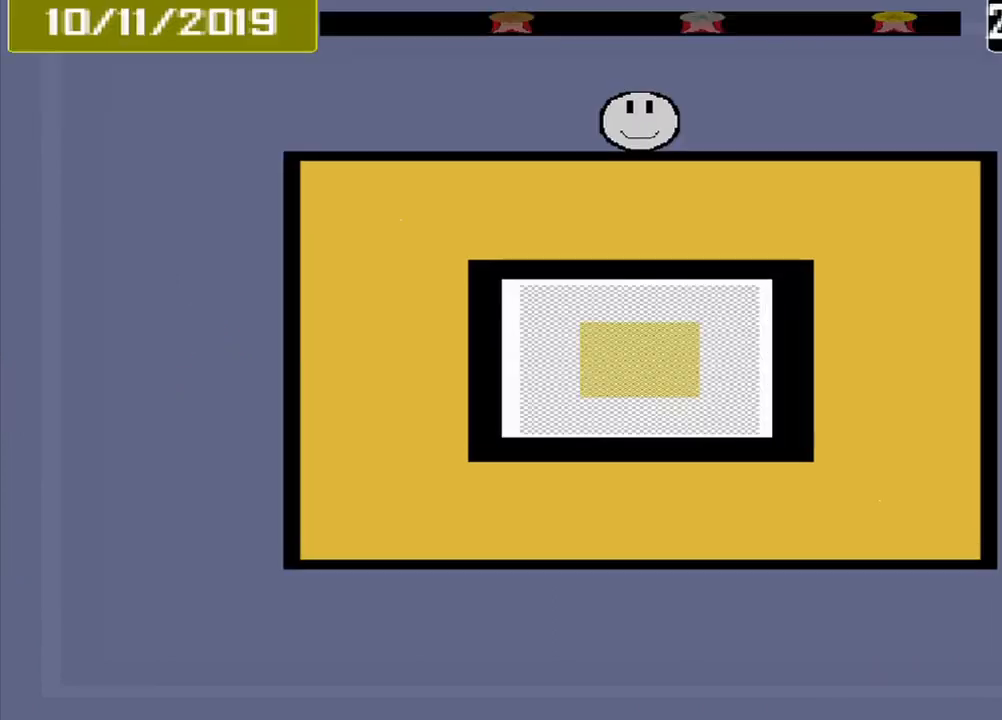
Gameplay with a controller (PlayStation layout); each line is a JSON object with the inputs held at the frame after it. "events" lists button and stick changes between this image and that frame as [ms after this image, input, new state], when the widget could be followed in between. Not read: L3 R3 left_stick right_stick.
{"buttons": [], "events": []}
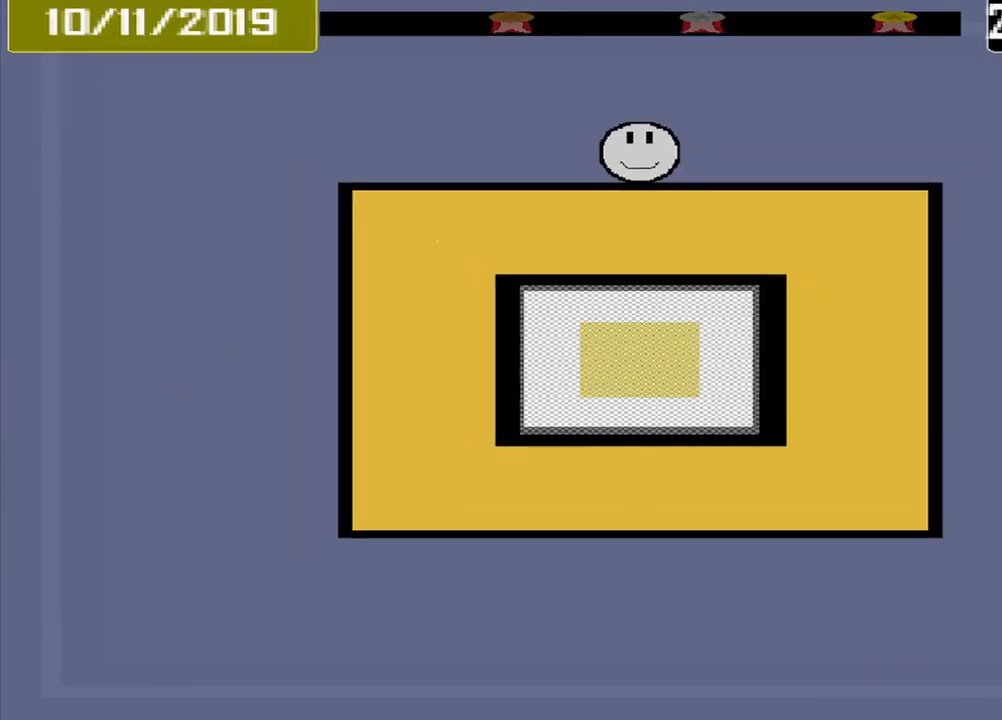
{"buttons": [], "events": []}
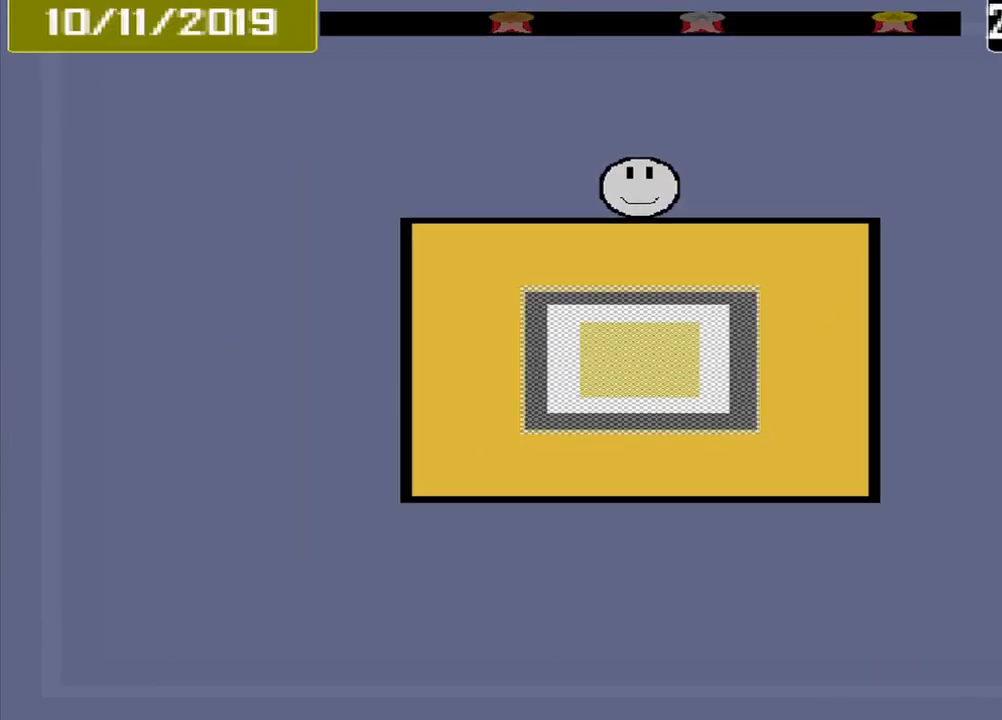
{"buttons": [], "events": []}
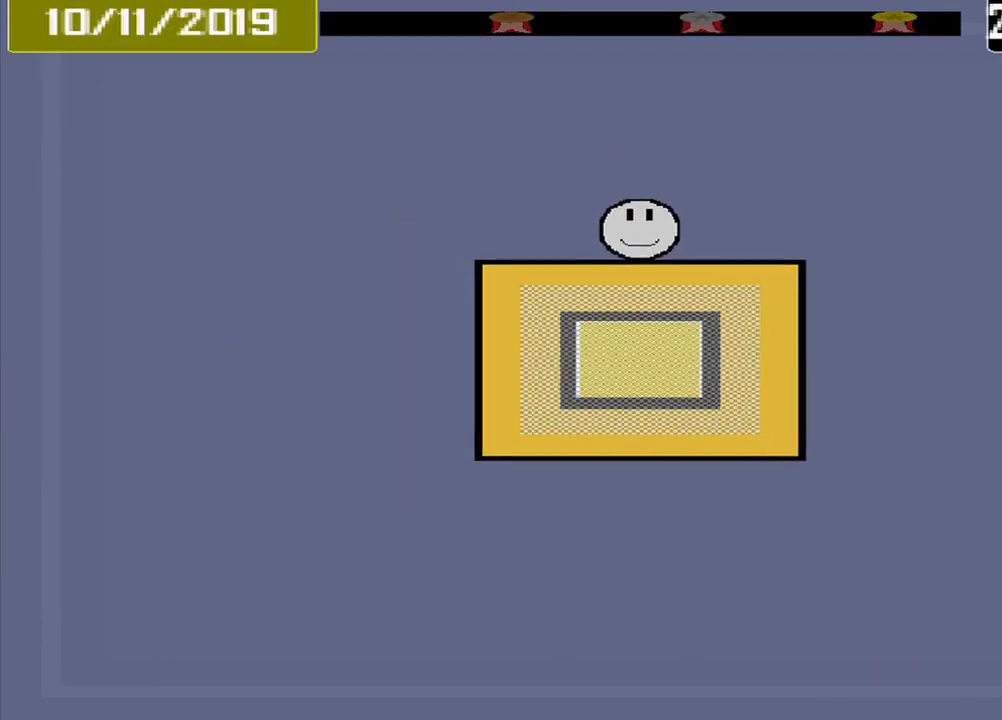
{"buttons": [], "events": []}
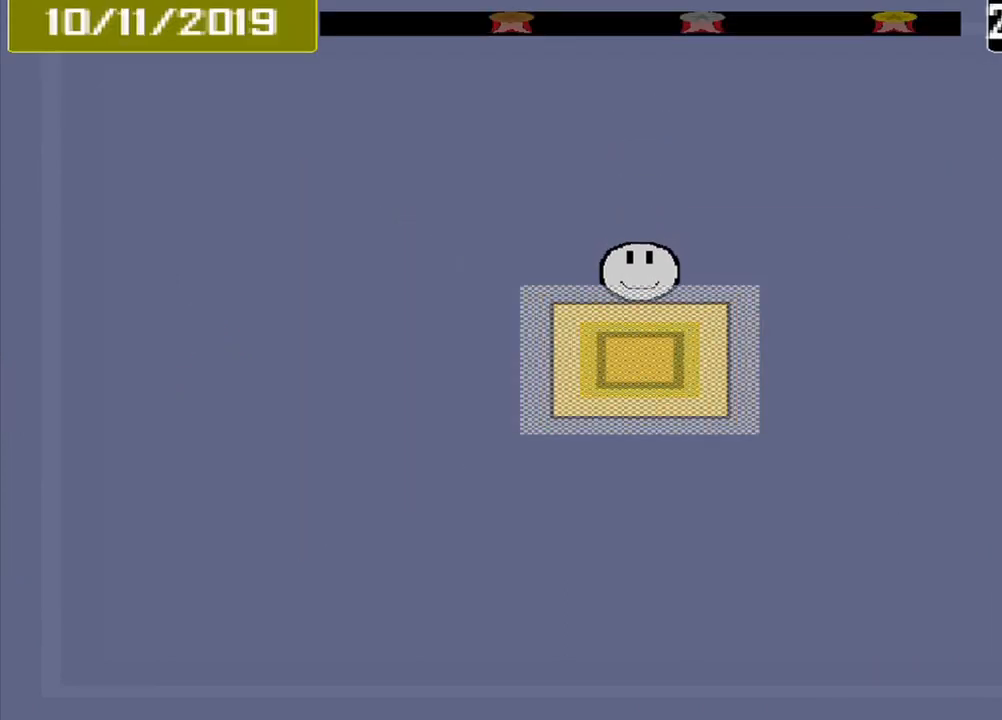
{"buttons": ["CROSS"], "events": [[458, "CROSS", "down"]]}
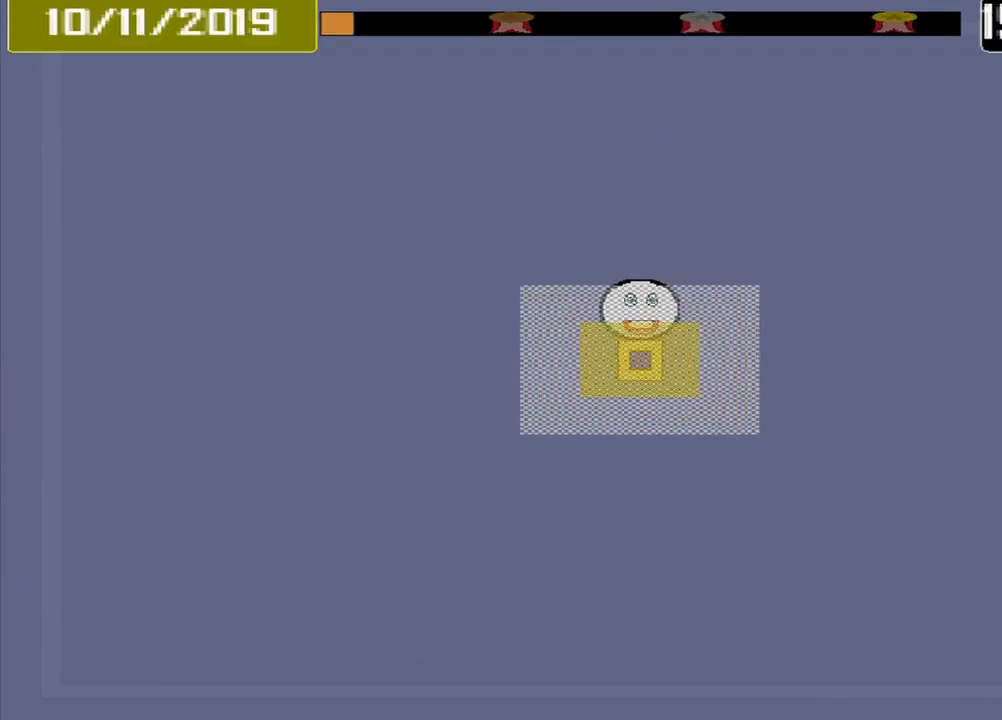
{"buttons": ["L1"], "events": [[42, "CROSS", "up"], [500, "L1", "down"]]}
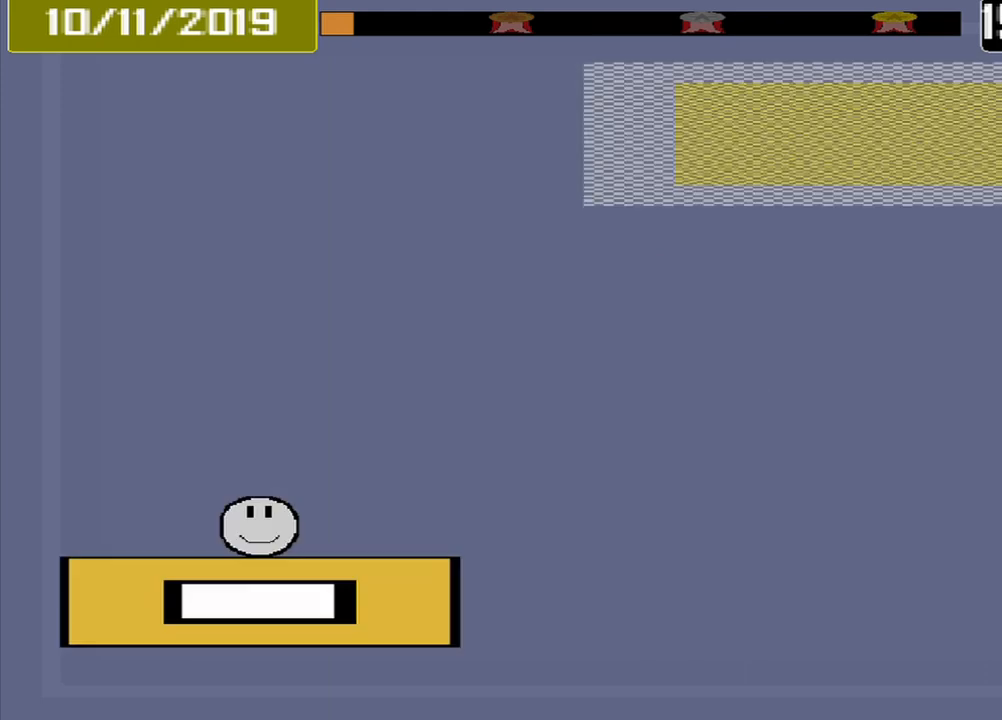
{"buttons": ["L1"], "events": []}
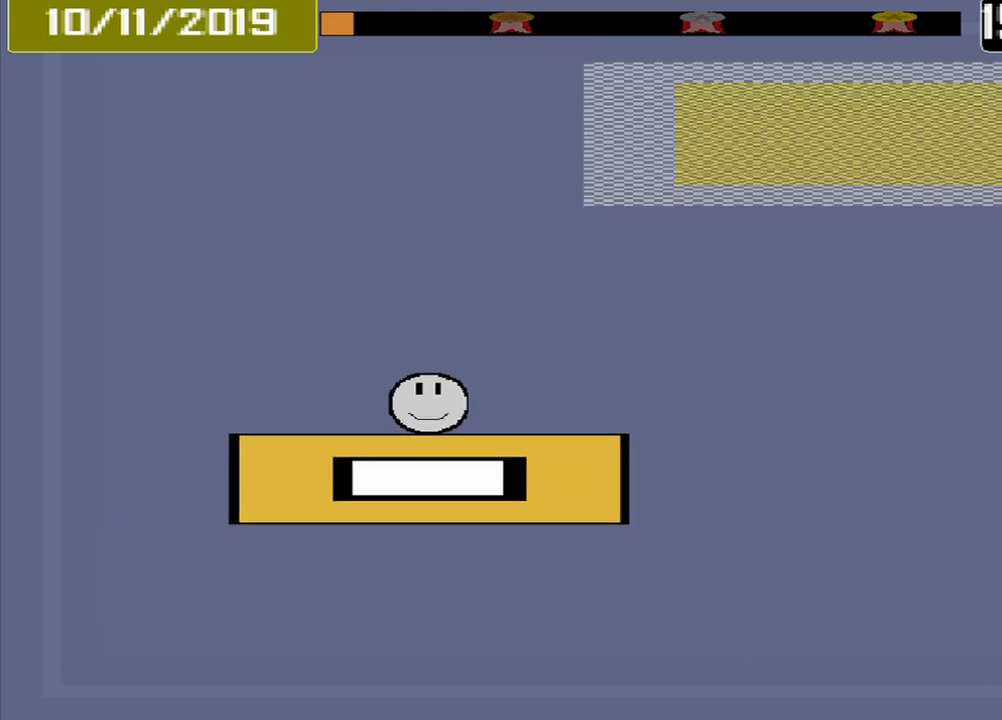
{"buttons": ["L1"], "events": []}
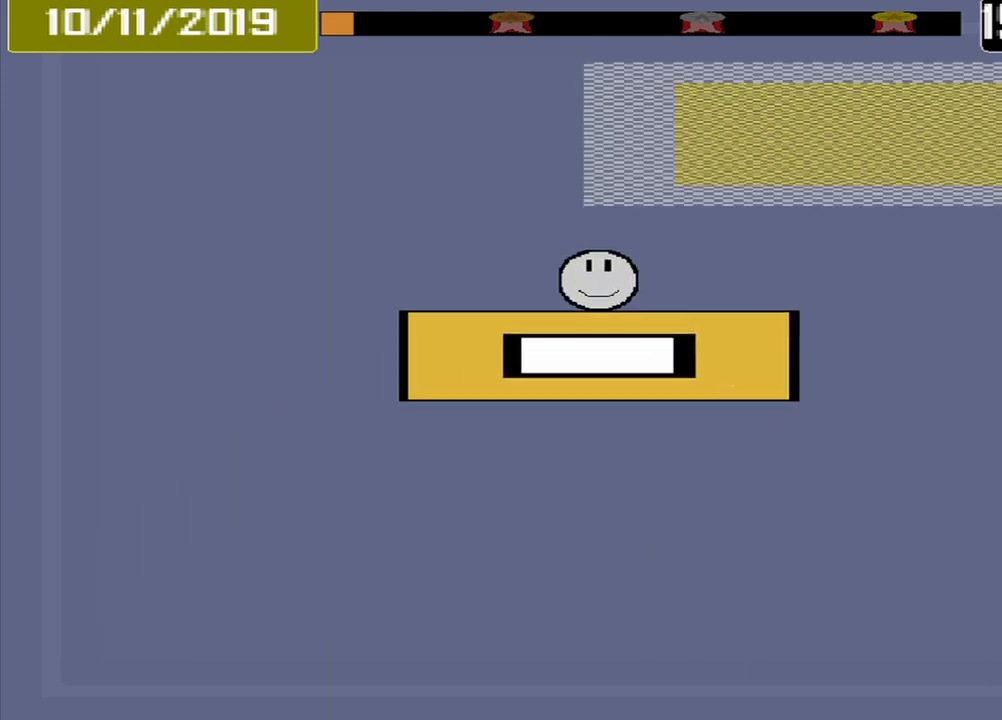
{"buttons": ["L1"], "events": []}
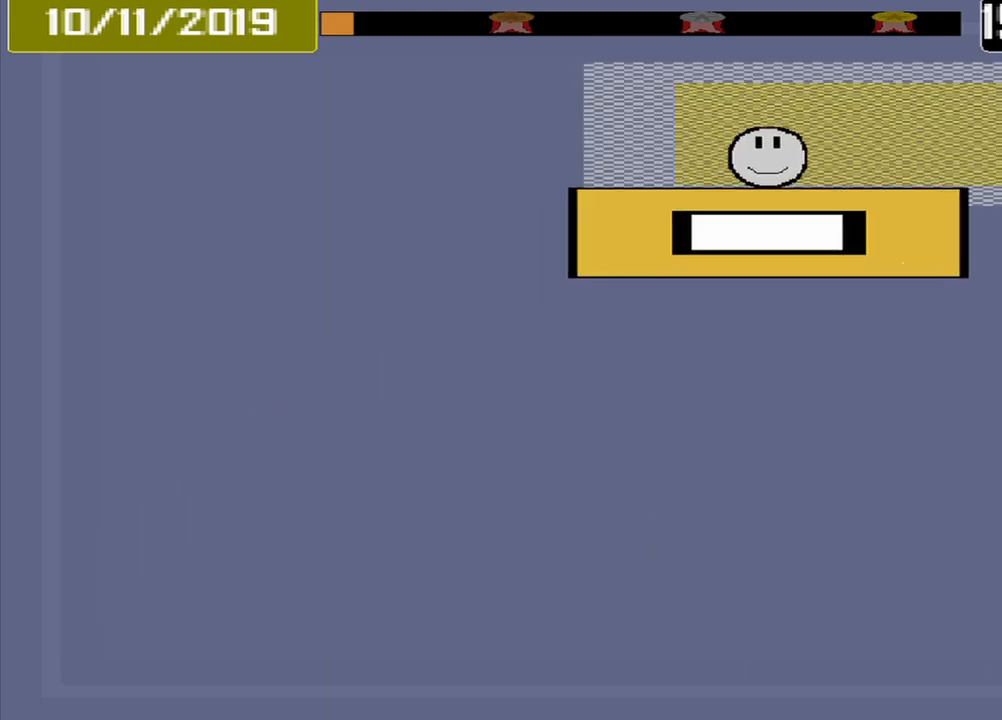
{"buttons": ["L1"], "events": [[375, "CROSS", "down"], [458, "CROSS", "up"]]}
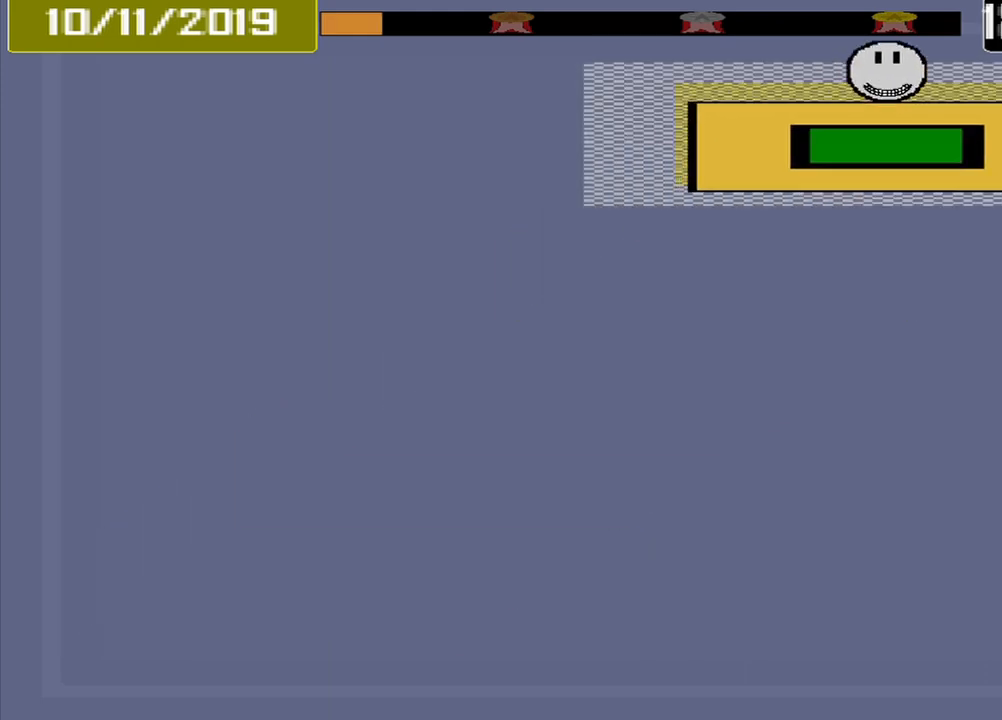
{"buttons": [], "events": [[417, "L1", "up"]]}
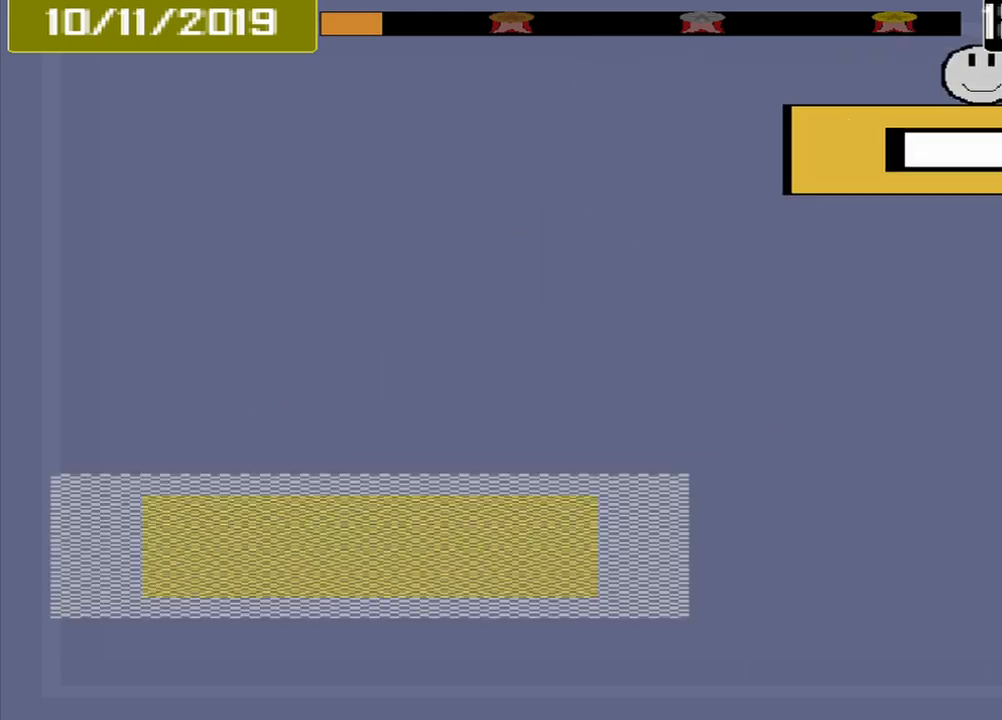
{"buttons": [], "events": []}
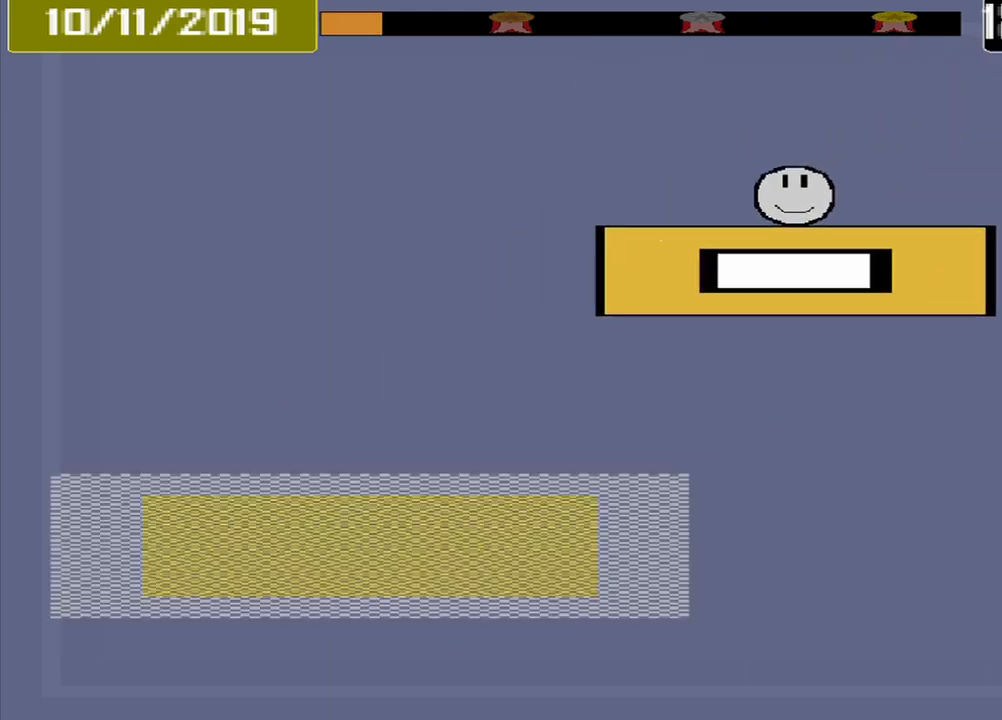
{"buttons": [], "events": []}
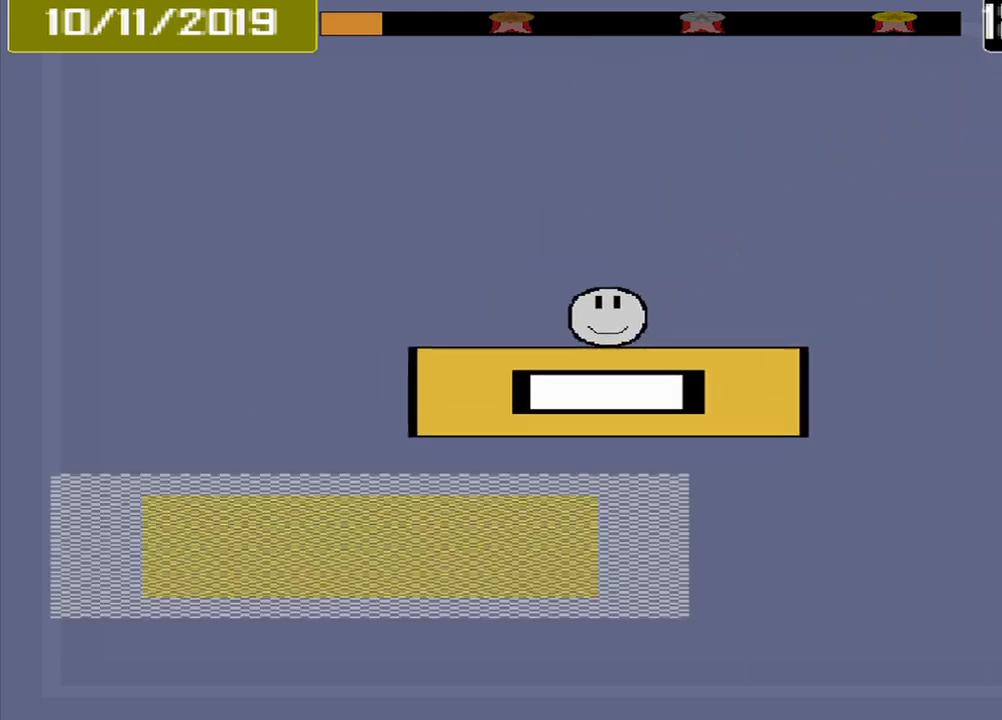
{"buttons": [], "events": []}
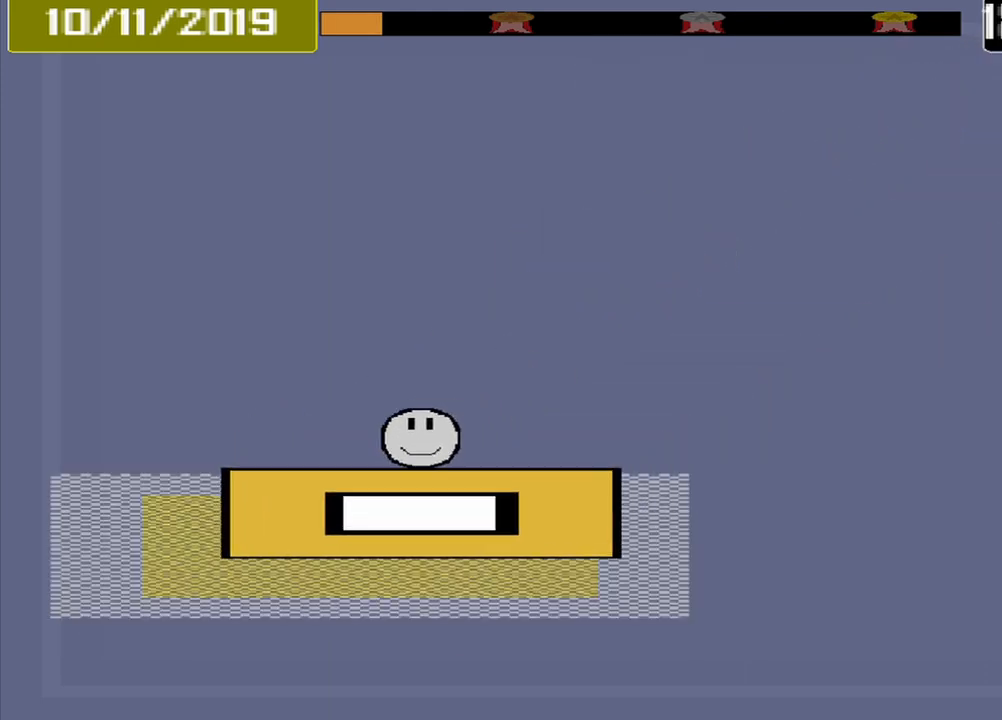
{"buttons": [], "events": [[125, "CROSS", "down"], [292, "CROSS", "up"]]}
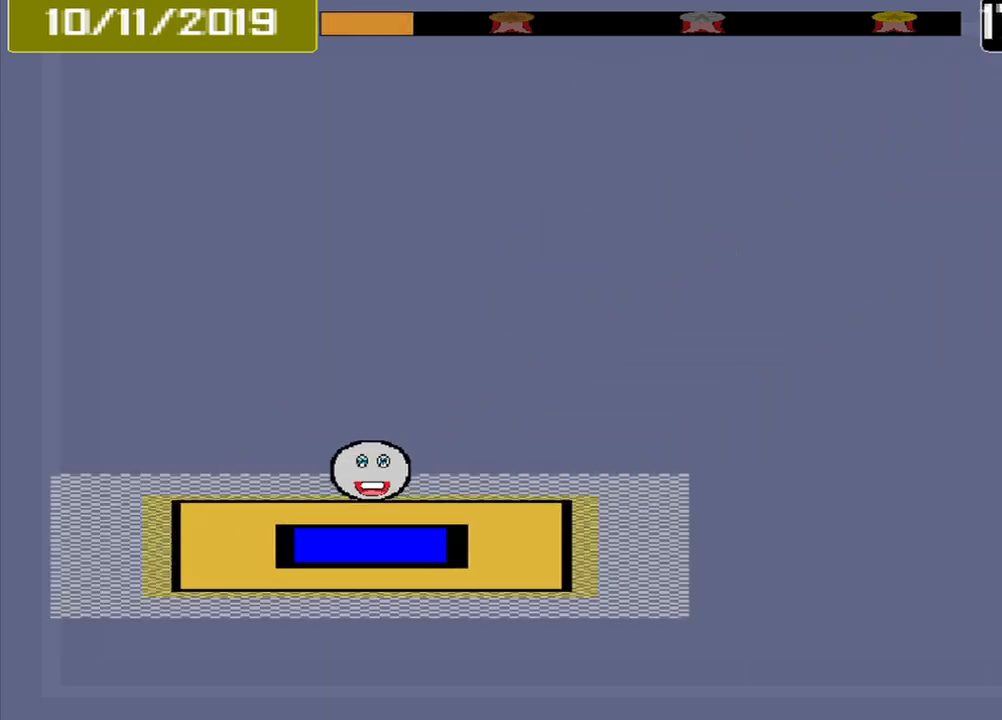
{"buttons": [], "events": []}
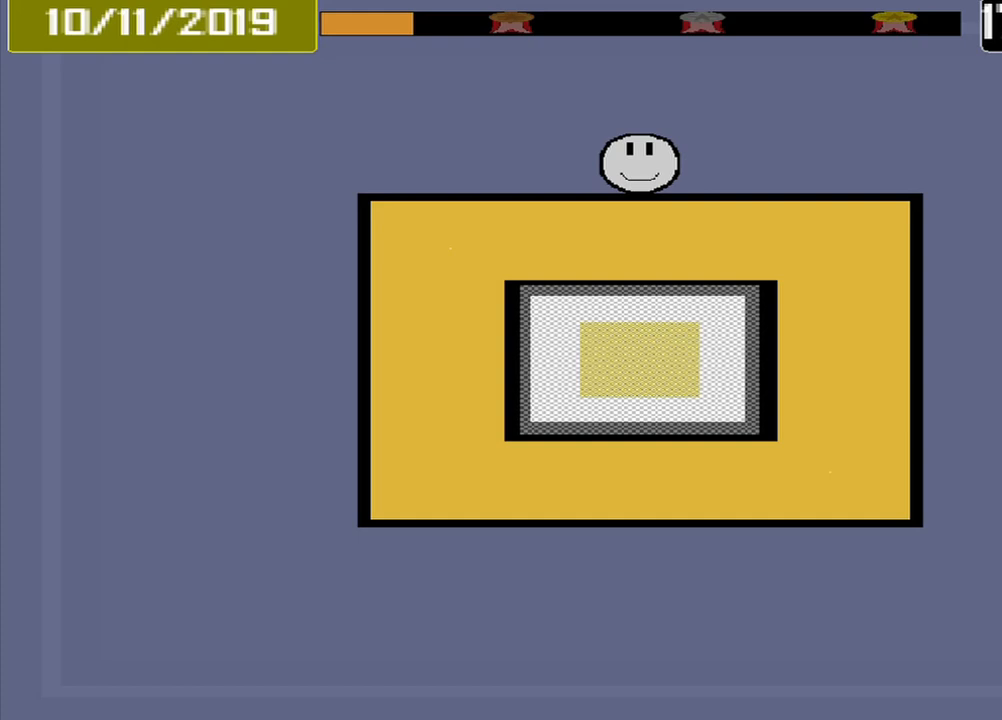
{"buttons": [], "events": []}
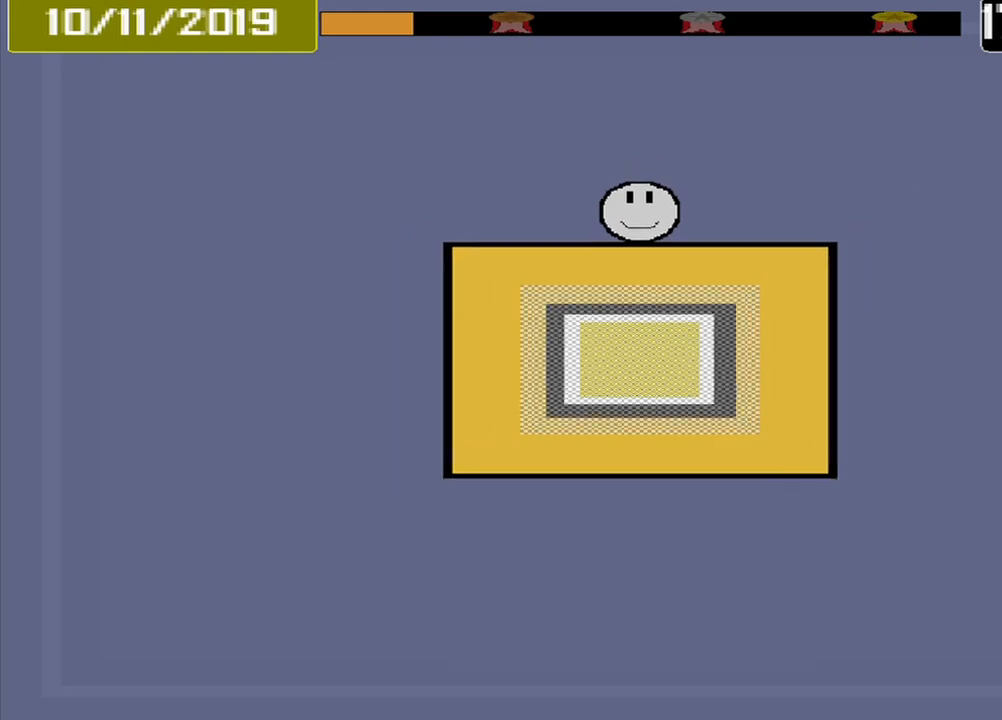
{"buttons": [], "events": []}
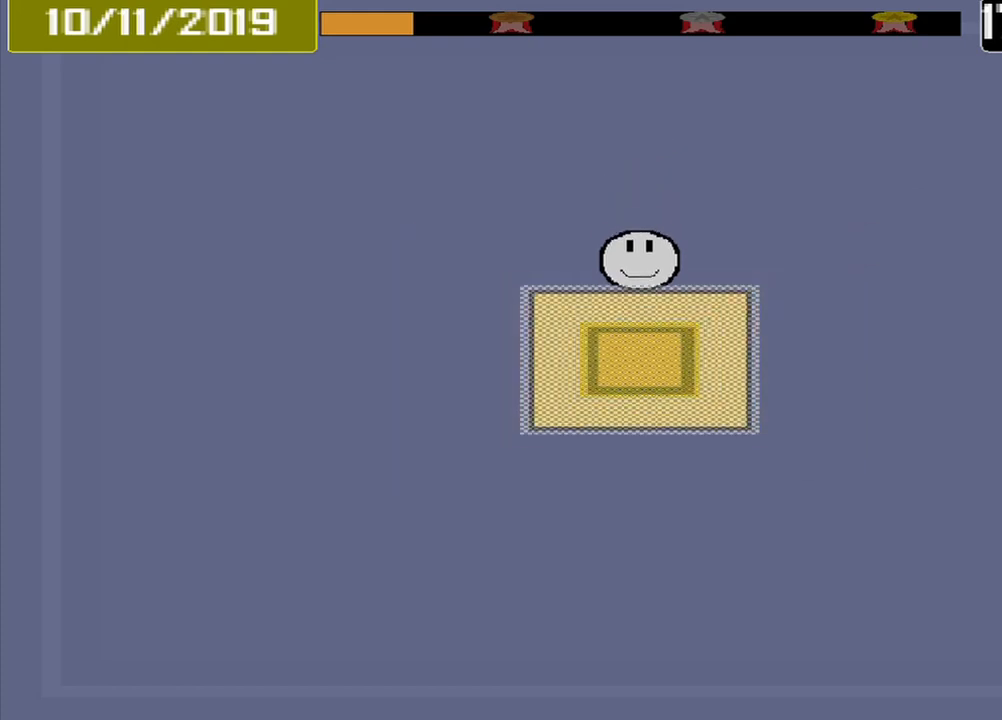
{"buttons": ["CROSS"], "events": [[458, "CROSS", "down"]]}
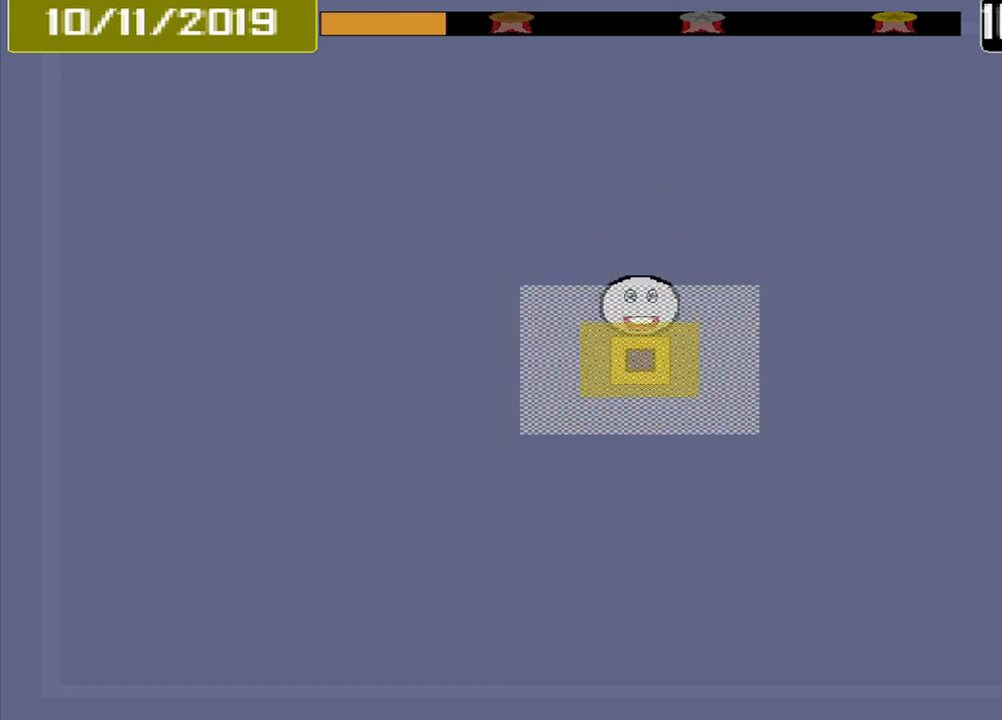
{"buttons": [], "events": [[125, "CROSS", "up"]]}
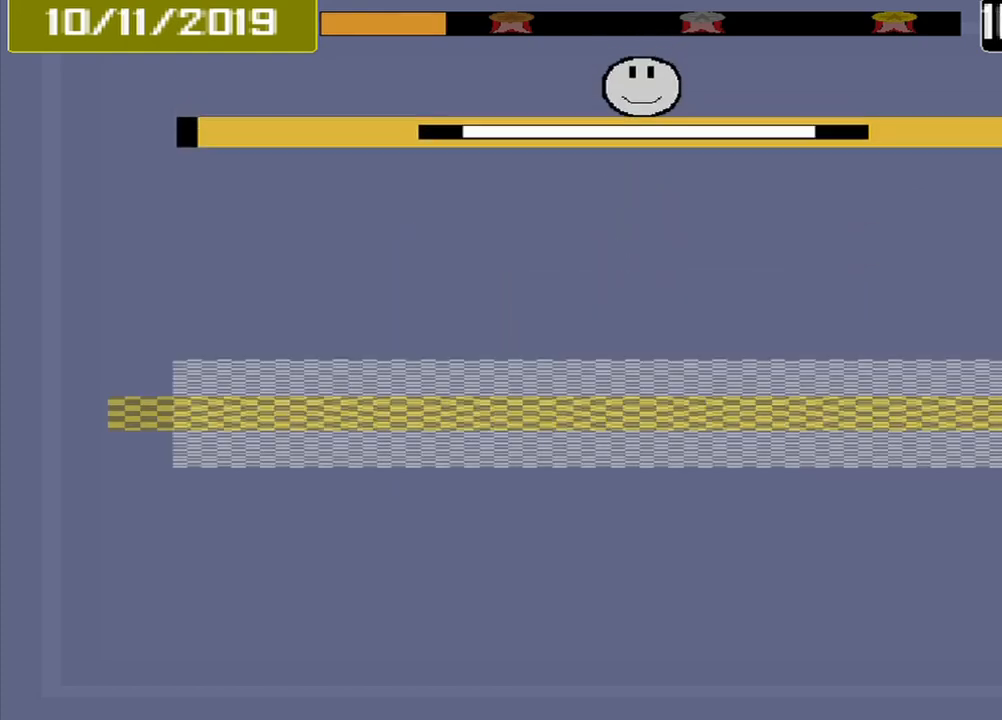
{"buttons": [], "events": []}
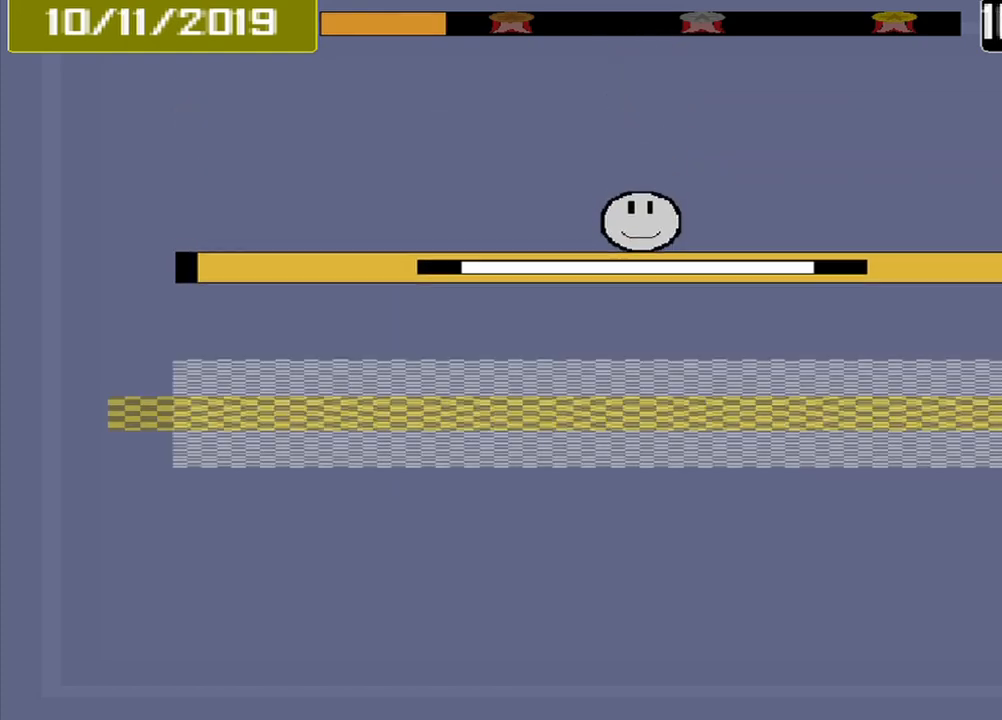
{"buttons": [], "events": []}
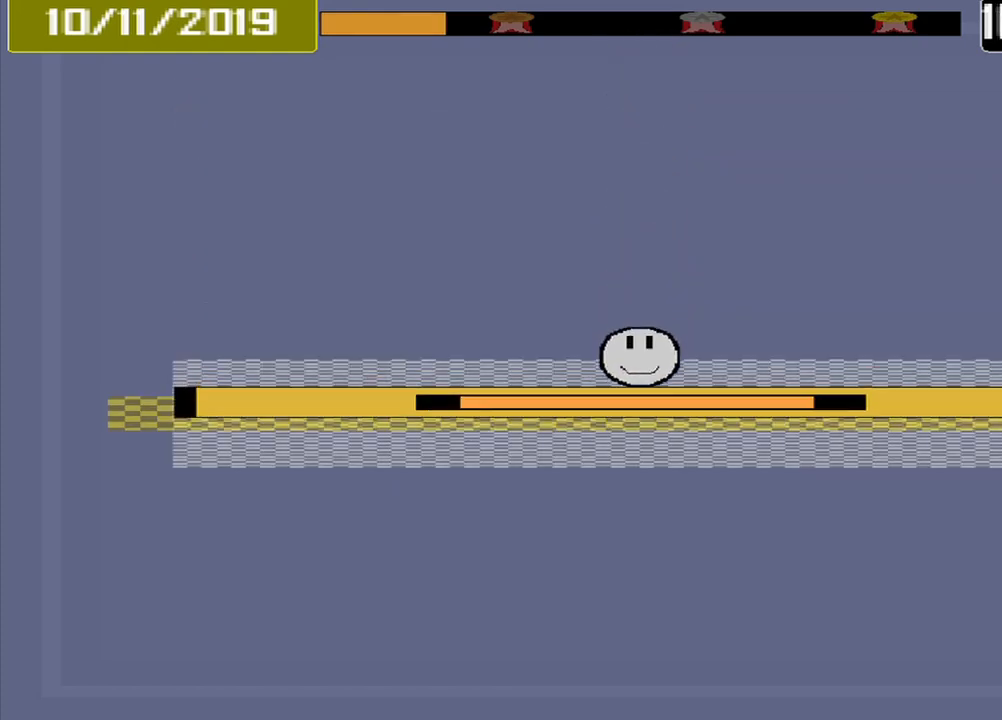
{"buttons": [], "events": [[42, "CROSS", "down"], [208, "CROSS", "up"]]}
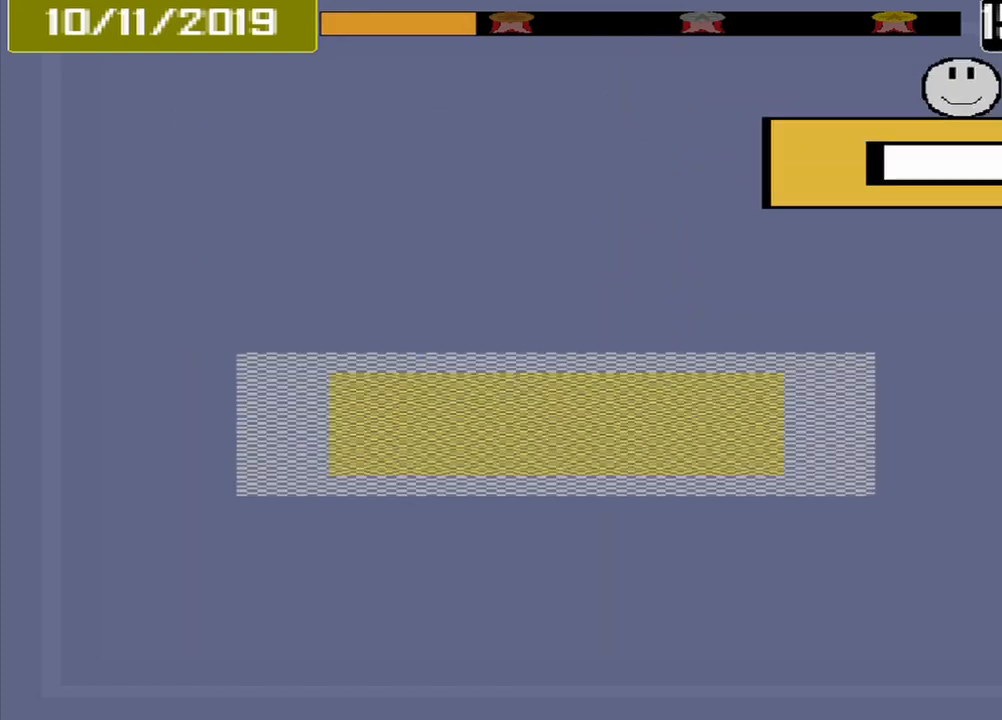
{"buttons": [], "events": []}
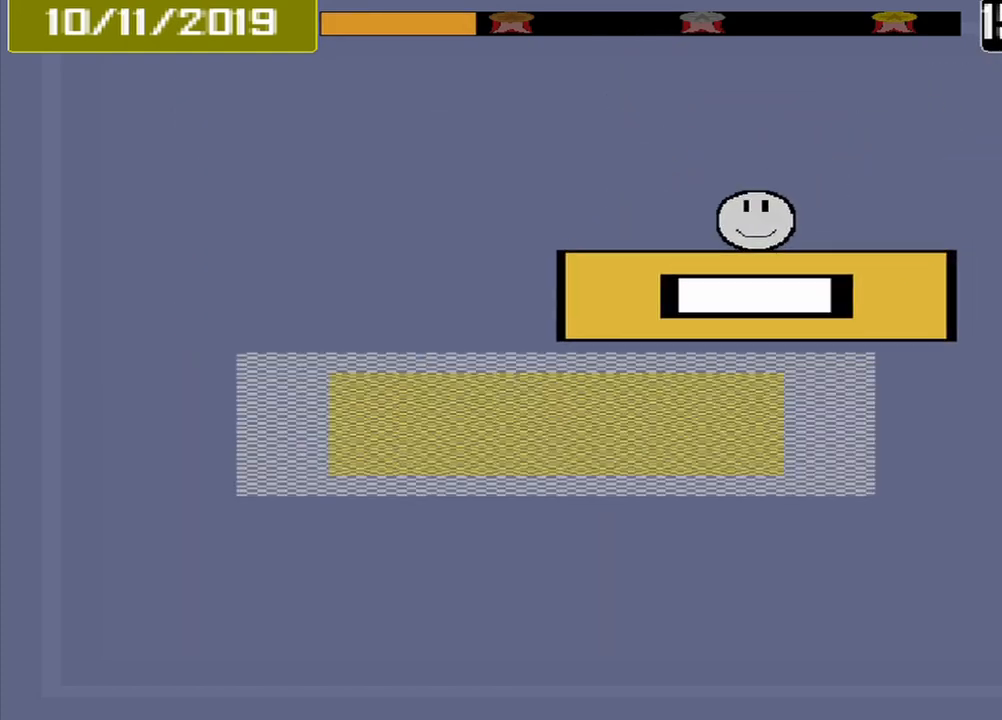
{"buttons": ["CROSS"], "events": [[500, "CROSS", "down"]]}
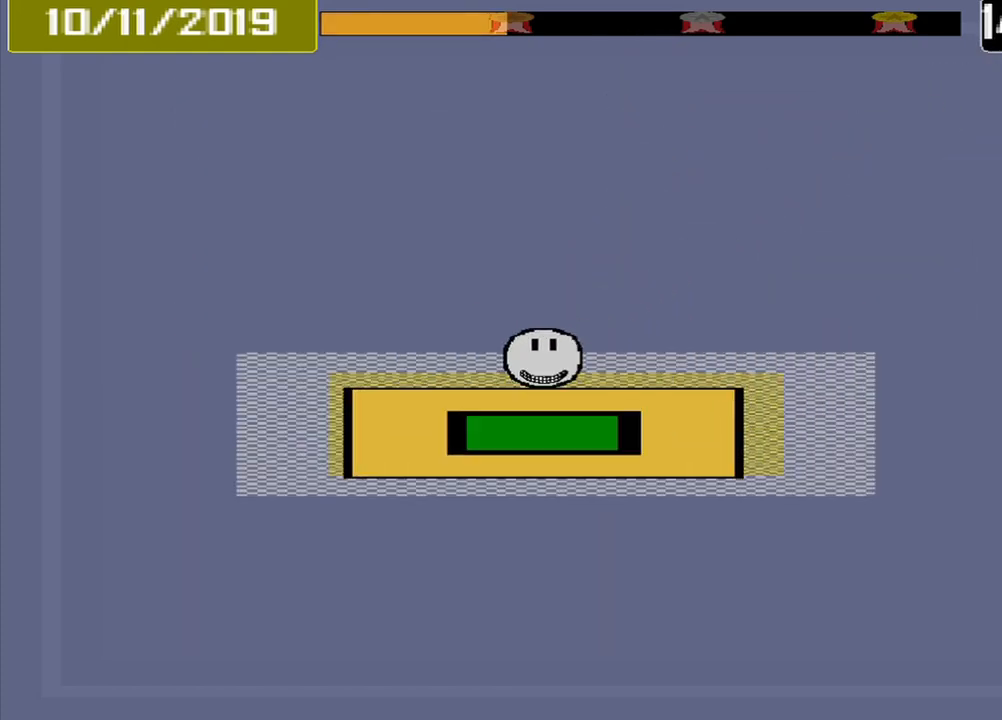
{"buttons": [], "events": [[125, "CROSS", "up"]]}
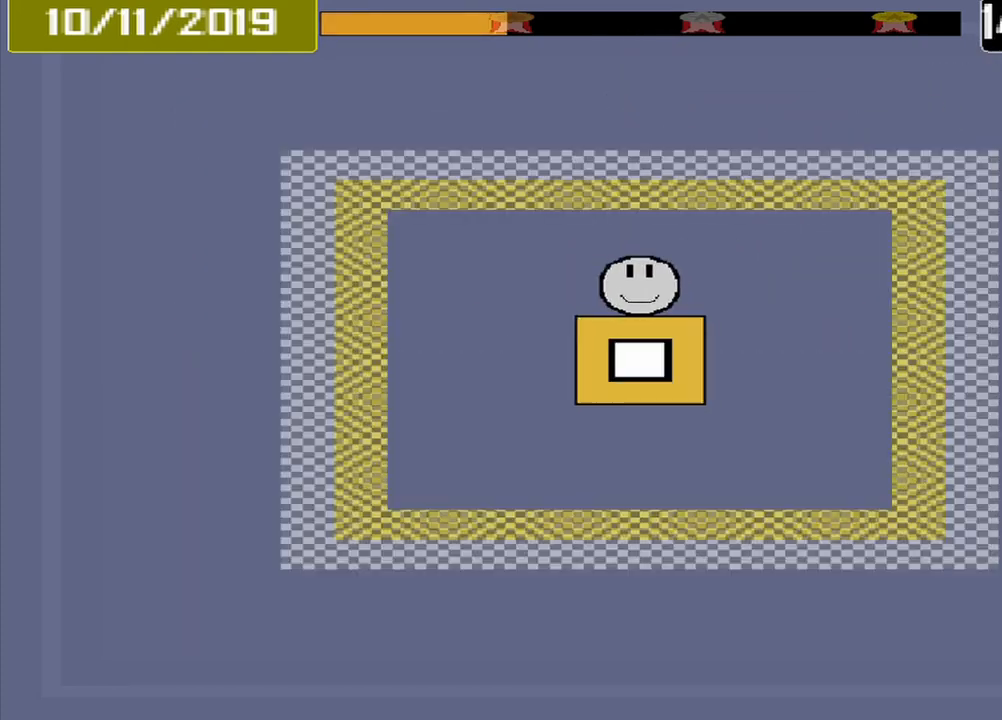
{"buttons": [], "events": []}
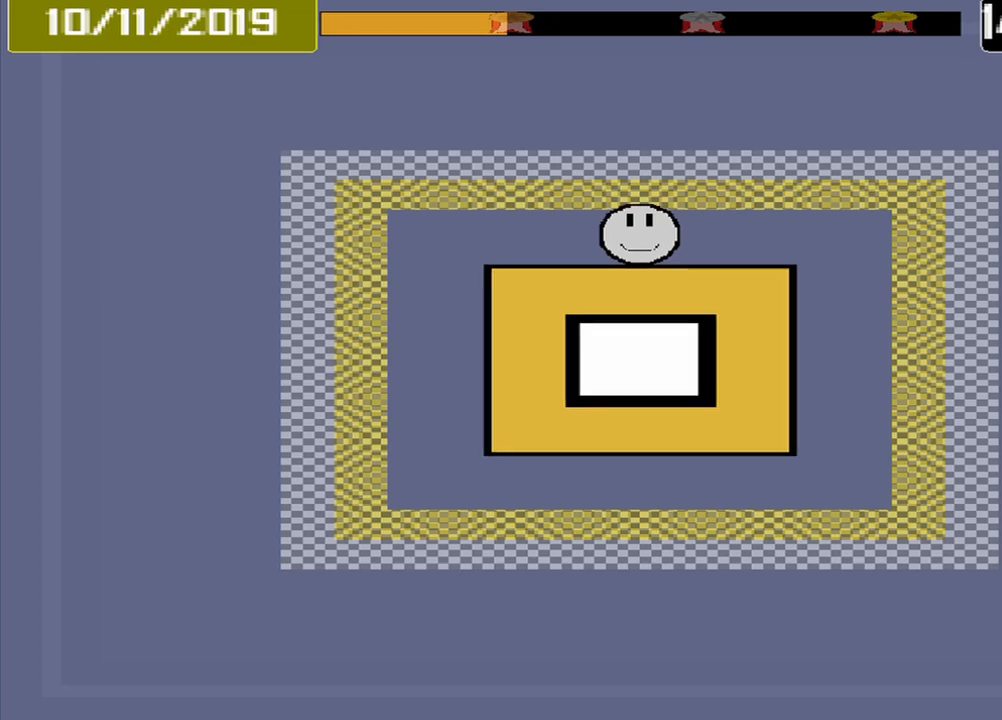
{"buttons": [], "events": []}
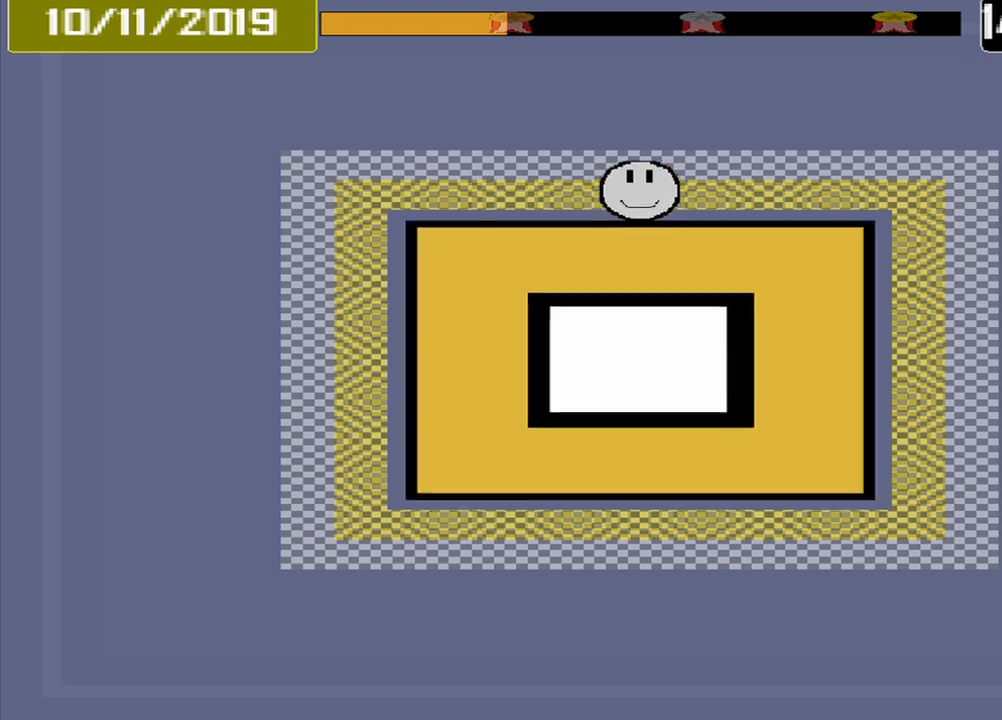
{"buttons": [], "events": [[250, "CROSS", "down"], [417, "CROSS", "up"]]}
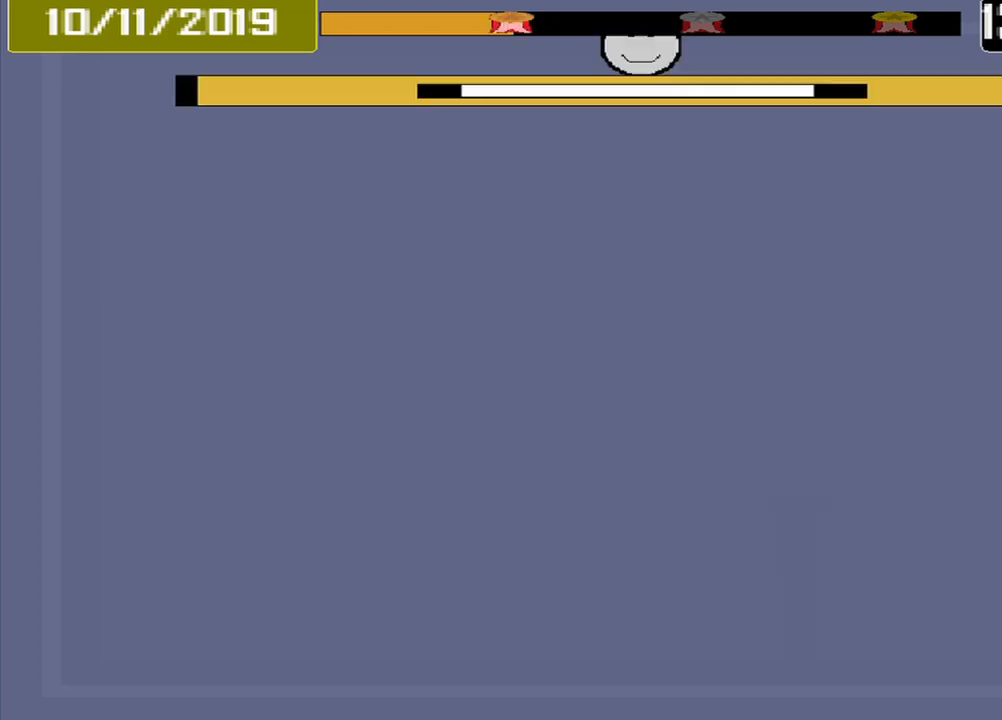
{"buttons": [], "events": []}
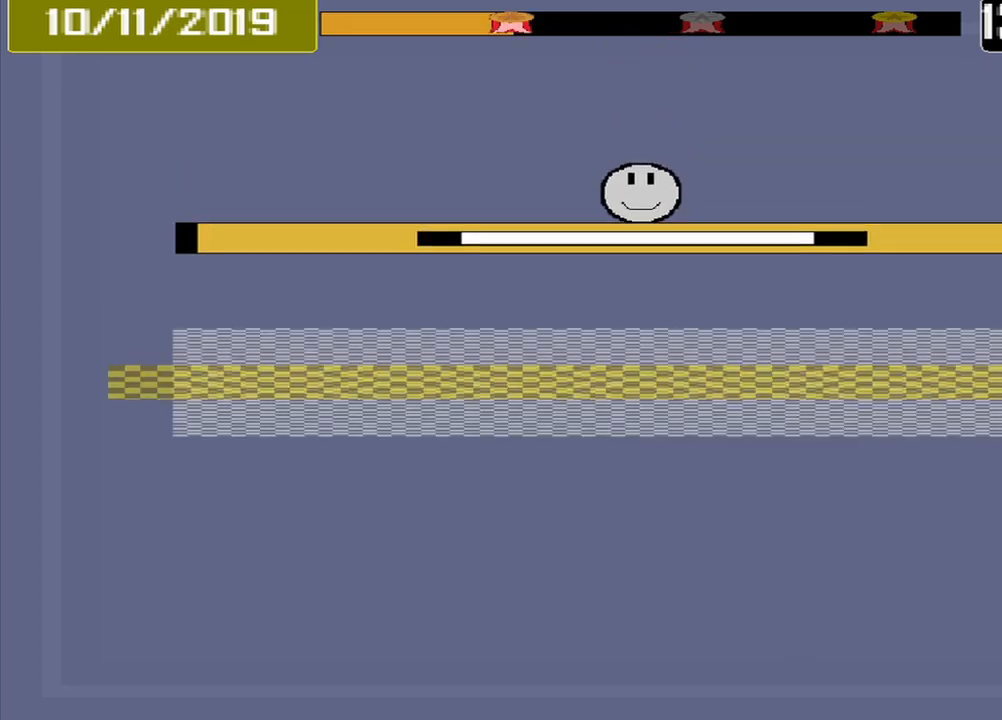
{"buttons": [], "events": []}